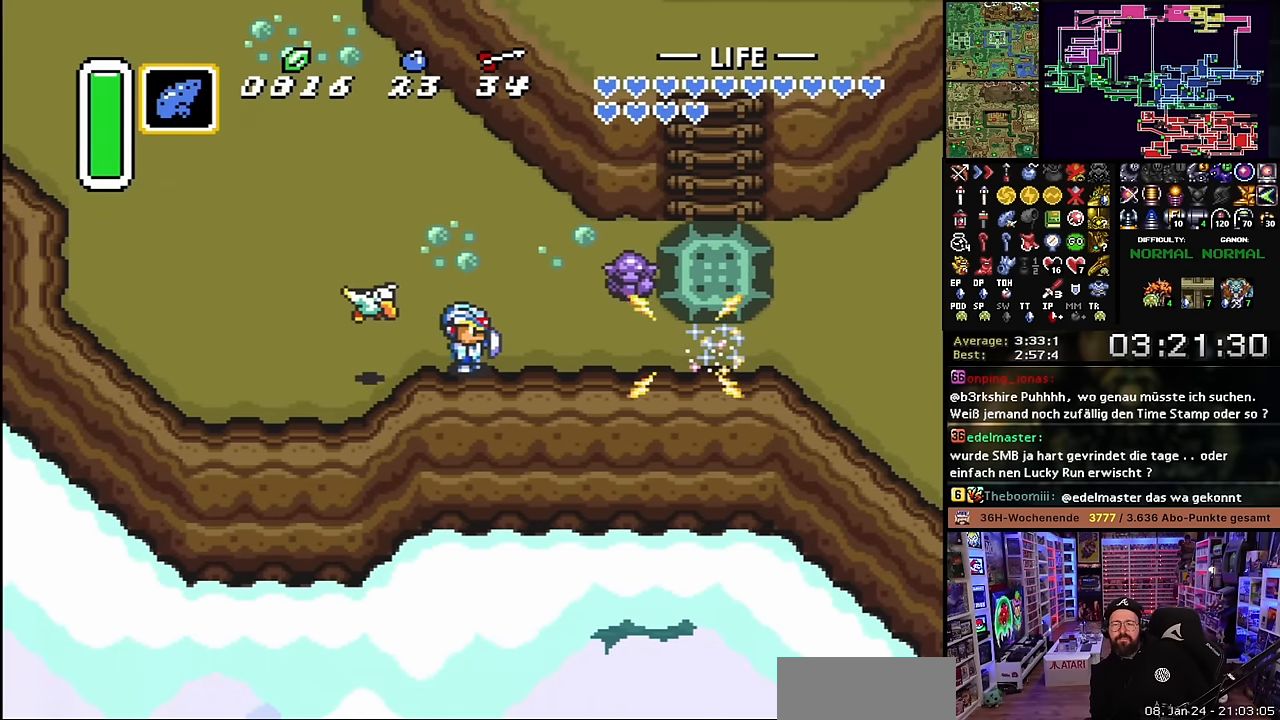
Gameplay with a controller (Nintendo layout); each line is a JSON object with the inputs held at the frame after it. "events" lists button and stick changes between this image and that frame as [ms after this image, input, new state], when the widget could be followed in between. Not read: L3 R3.
{"buttons": [], "events": [[350, "B", "down"], [466, "B", "up"]]}
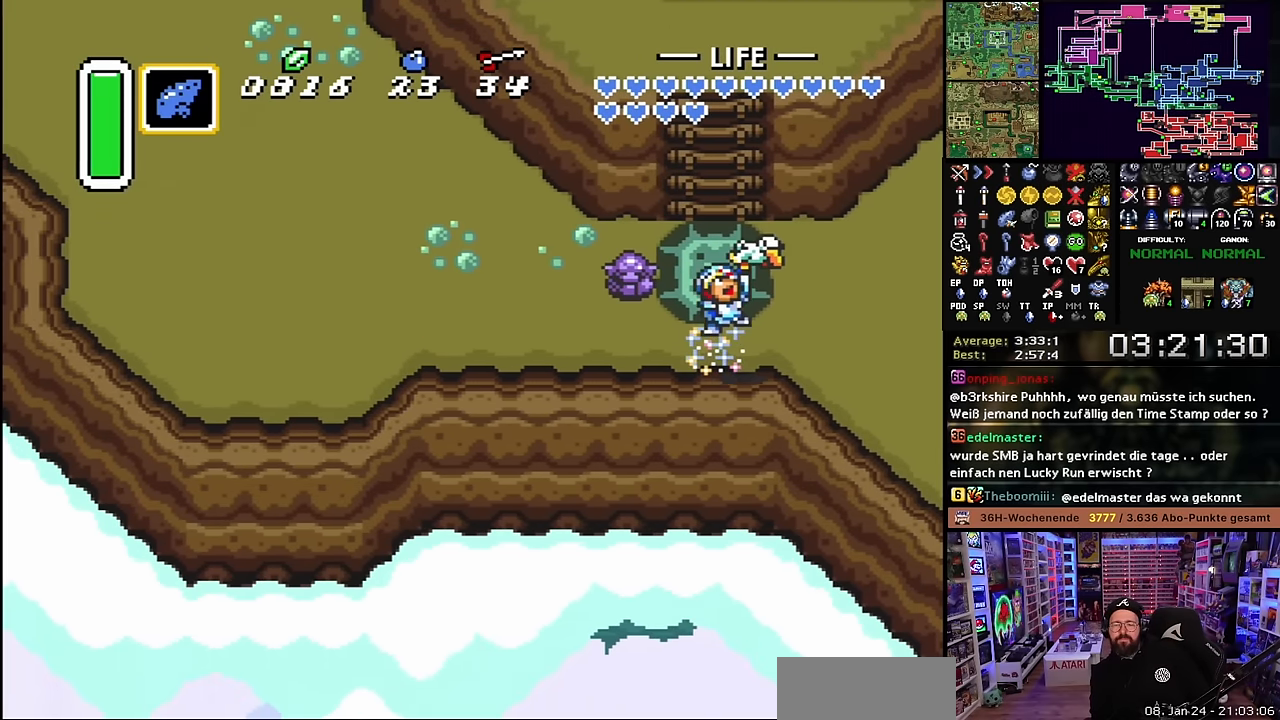
{"buttons": [], "events": []}
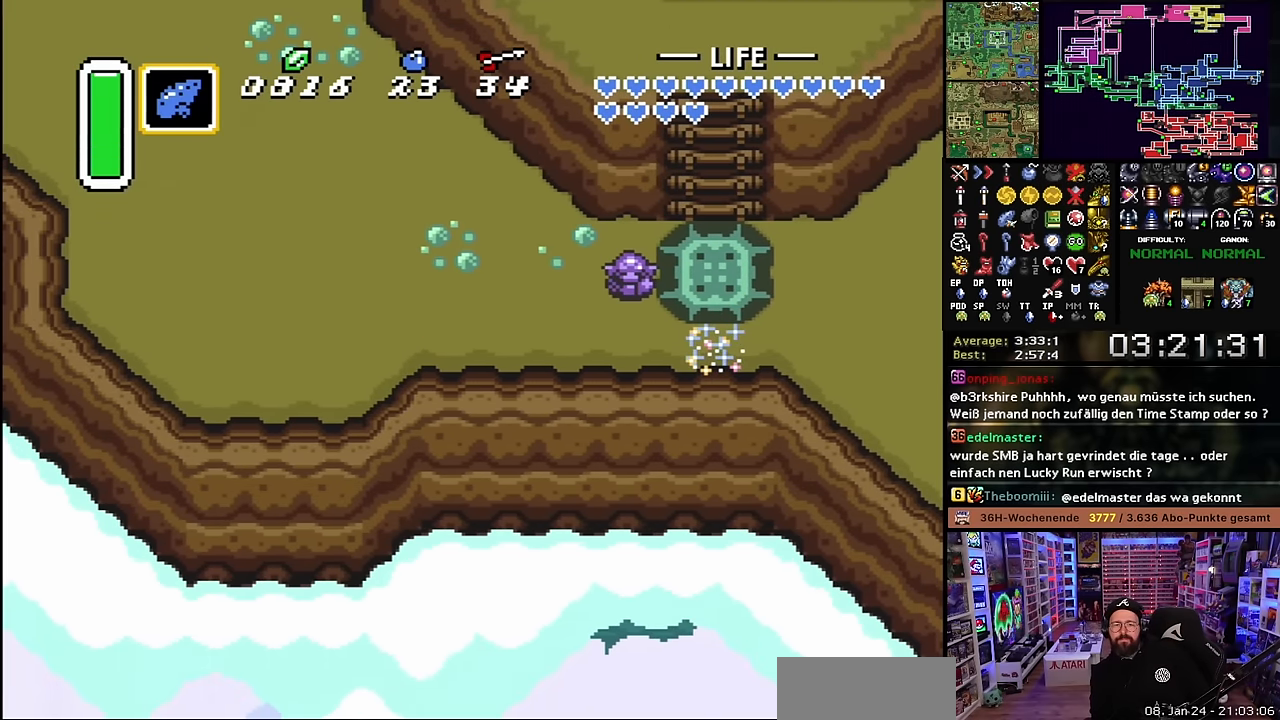
{"buttons": [], "events": [[33, "DPAD_DOWN", "down"], [116, "DPAD_DOWN", "up"], [183, "DPAD_DOWN", "down"], [266, "DPAD_DOWN", "up"]]}
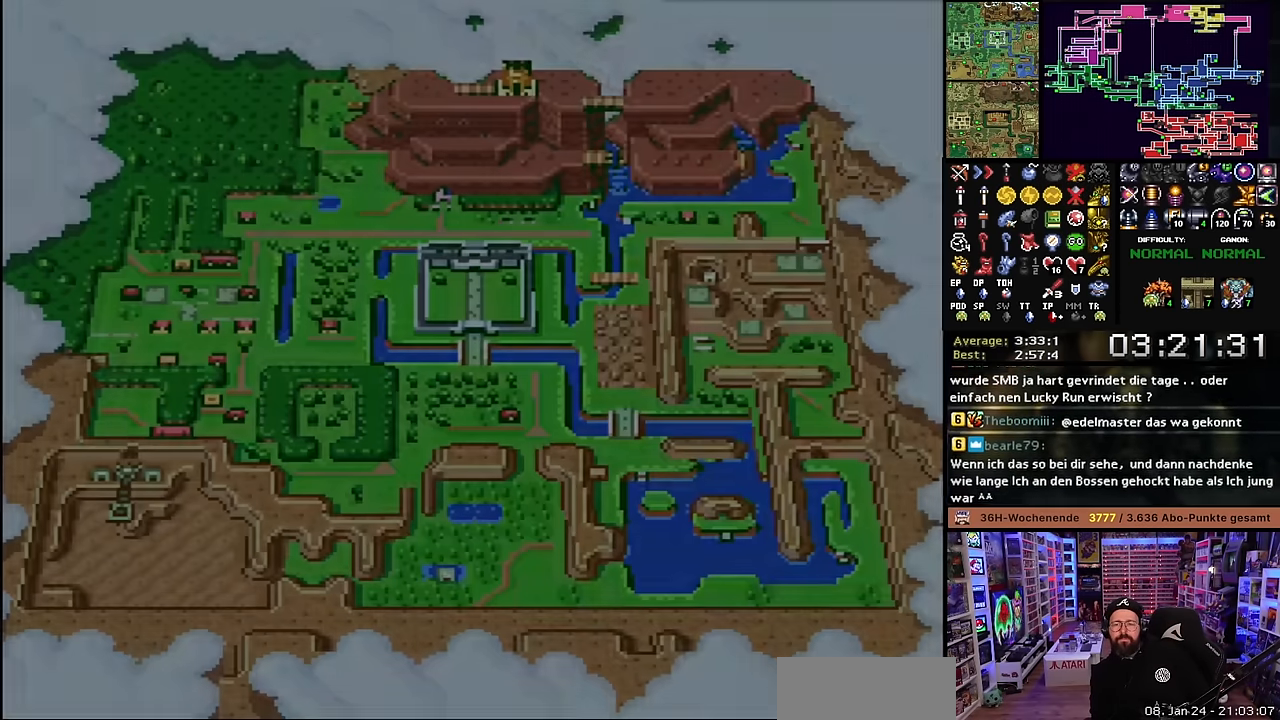
{"buttons": ["A"], "events": [[283, "DPAD_DOWN", "down"], [316, "DPAD_DOWN", "up"], [383, "DPAD_DOWN", "down"], [483, "DPAD_DOWN", "up"], [500, "A", "down"]]}
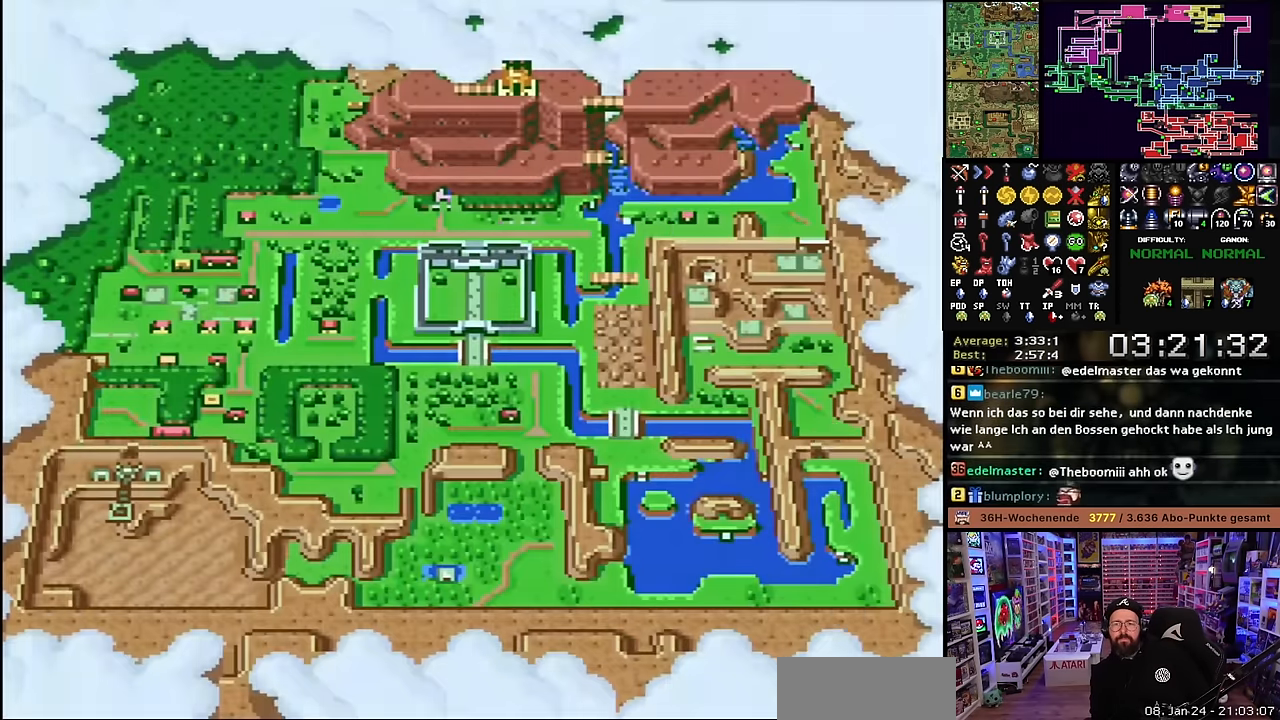
{"buttons": [], "events": [[83, "A", "up"], [150, "A", "down"], [266, "A", "up"], [333, "A", "down"], [433, "A", "up"]]}
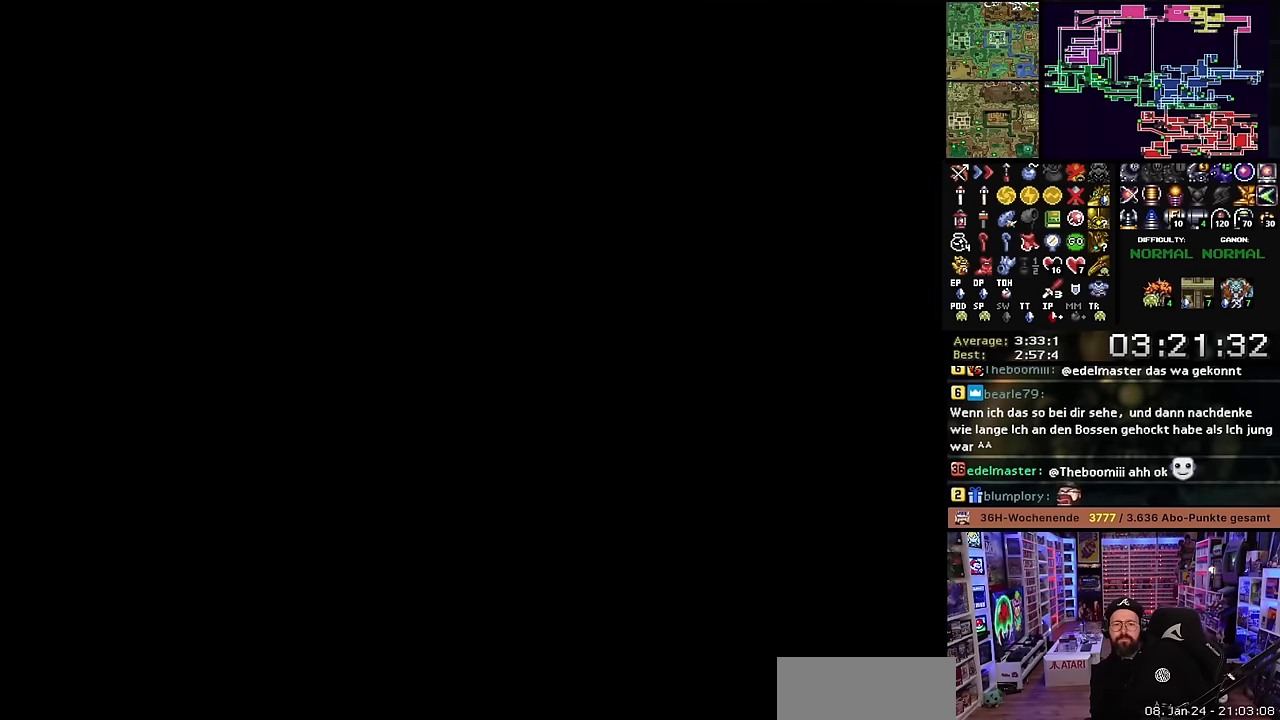
{"buttons": [], "events": [[16, "A", "down"], [116, "A", "up"], [216, "A", "down"], [316, "A", "up"], [400, "A", "down"], [500, "A", "up"]]}
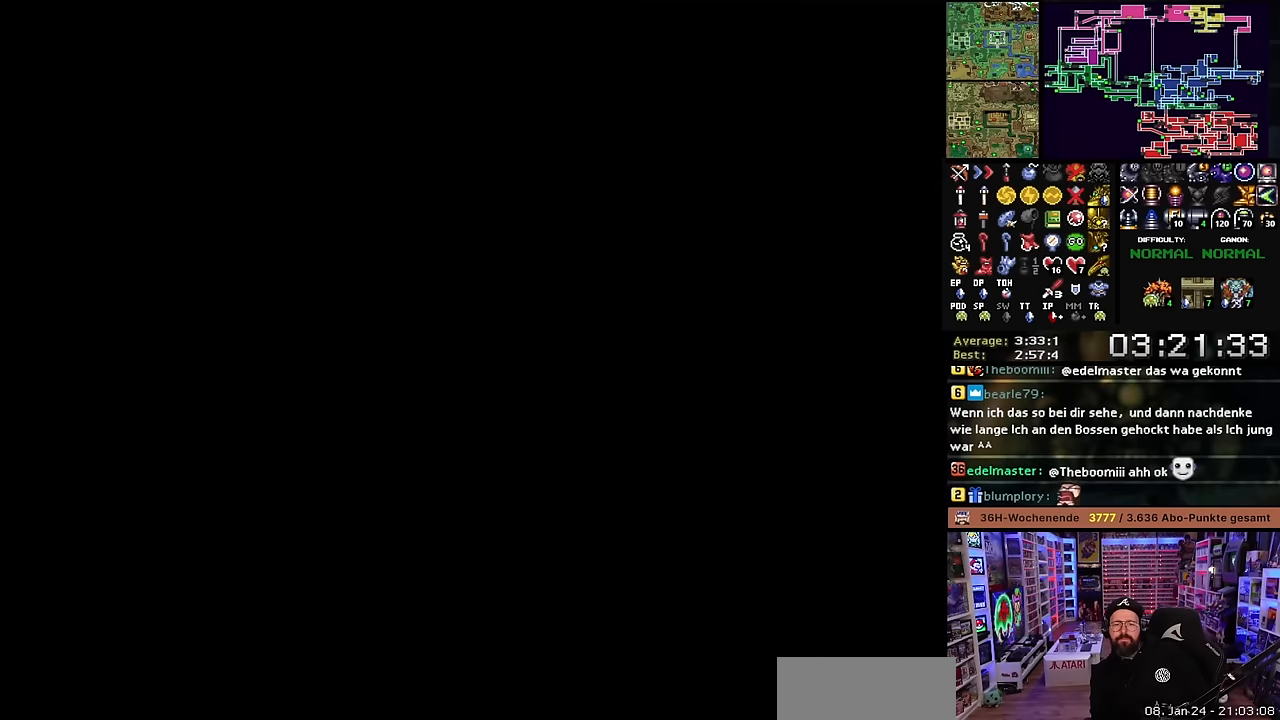
{"buttons": ["A"], "events": [[100, "A", "down"], [200, "A", "up"], [283, "A", "down"], [400, "A", "up"], [466, "A", "down"]]}
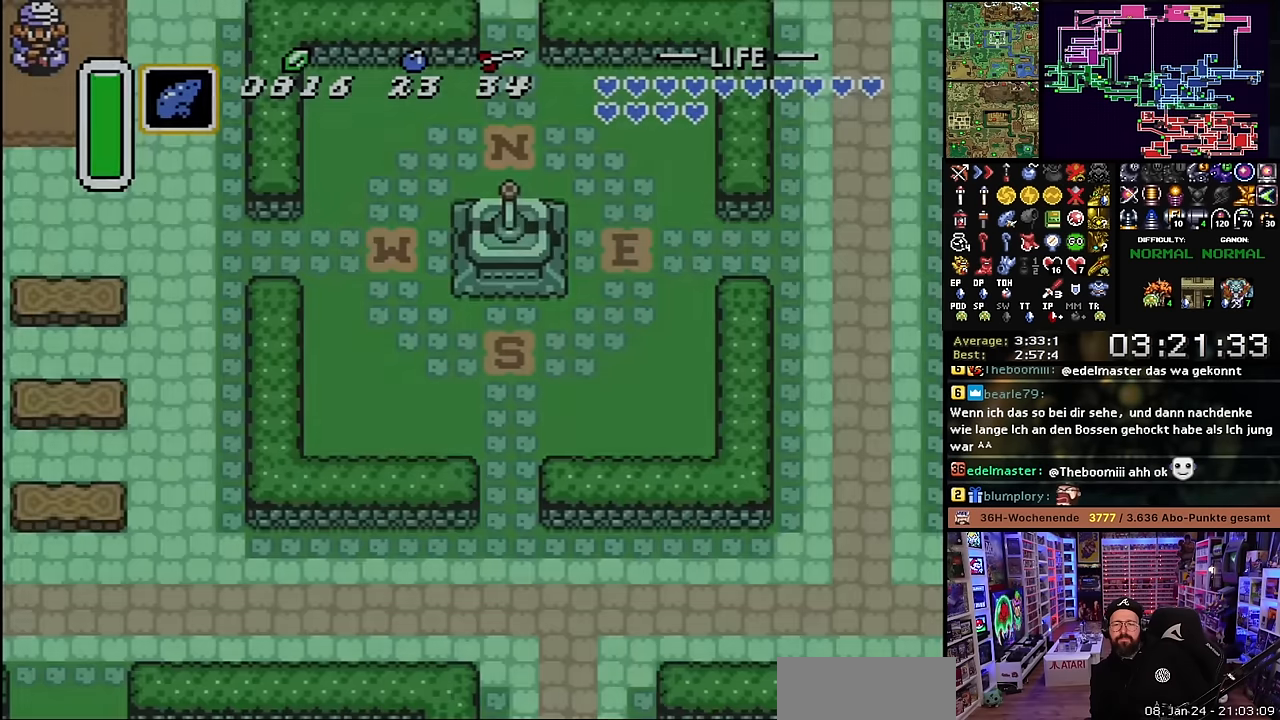
{"buttons": [], "events": [[83, "A", "up"], [166, "A", "down"], [283, "A", "up"], [366, "DPAD_UP", "down"], [383, "A", "down"], [383, "DPAD_UP", "up"], [450, "A", "up"]]}
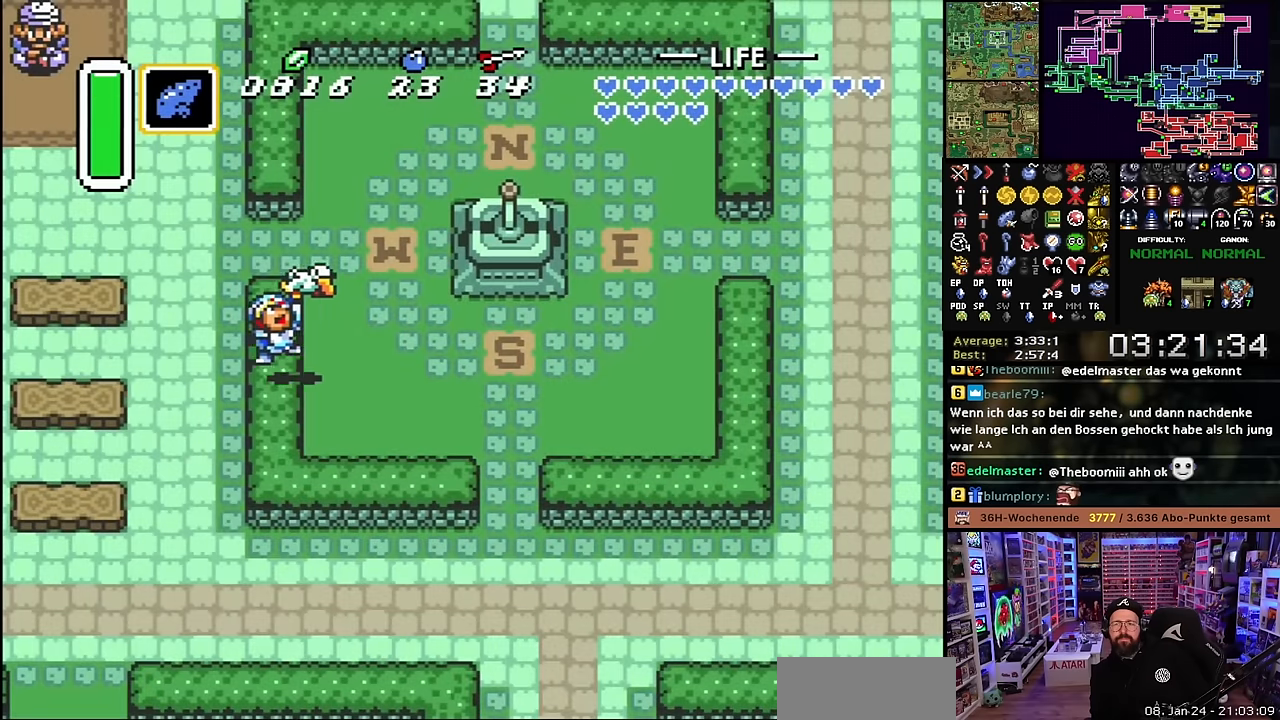
{"buttons": ["L1", "DPAD_LEFT"], "events": [[16, "A", "down"], [33, "DPAD_LEFT", "down"], [166, "A", "up"], [283, "DPAD_LEFT", "up"], [300, "DPAD_LEFT", "down"], [333, "L1", "down"], [383, "L1", "up"], [433, "DPAD_UP", "down"], [433, "L1", "down"], [500, "DPAD_UP", "up"]]}
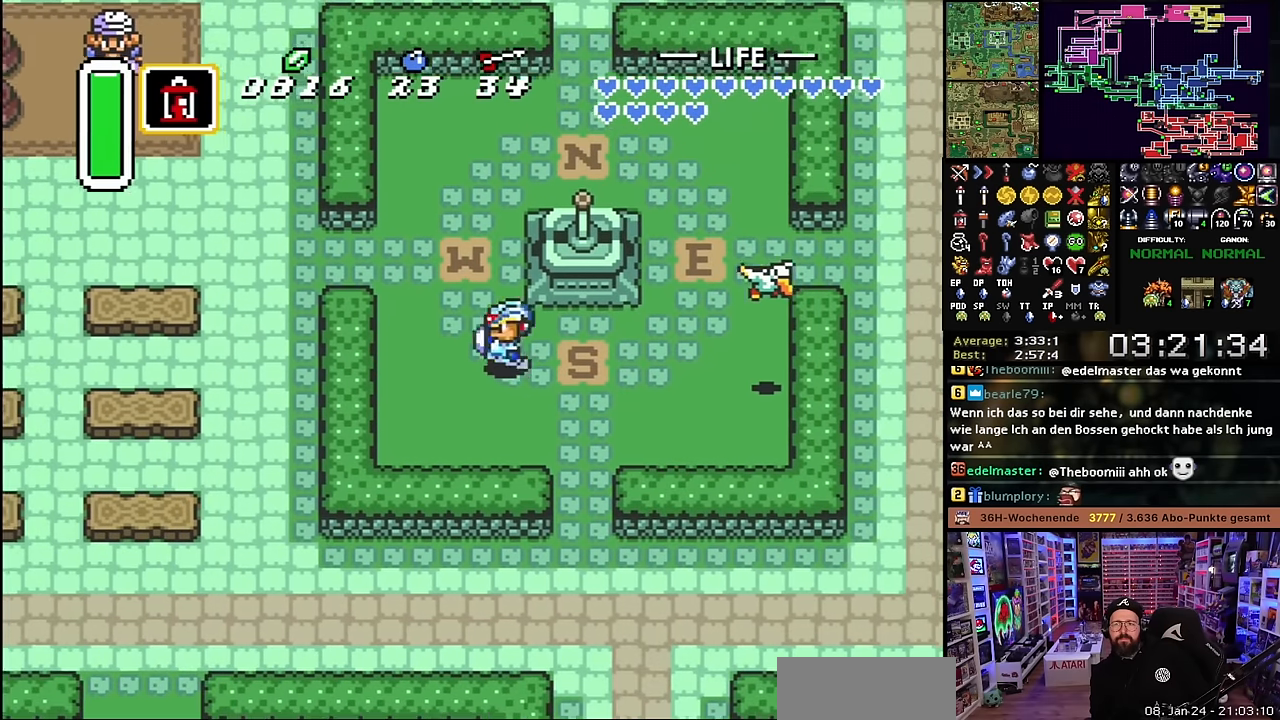
{"buttons": ["L1", "DPAD_LEFT"], "events": [[16, "L1", "up"], [33, "DPAD_UP", "down"], [300, "L1", "down"], [316, "DPAD_UP", "up"], [350, "L1", "up"], [500, "L1", "down"]]}
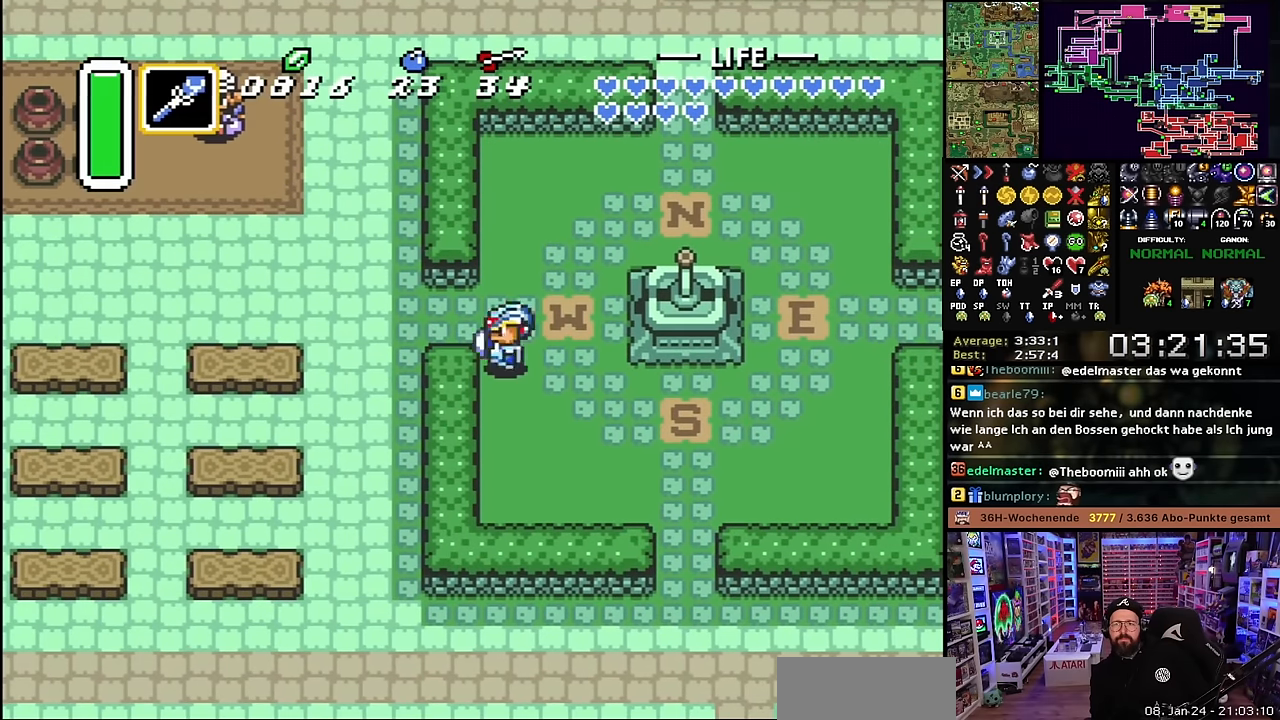
{"buttons": ["DPAD_LEFT"], "events": [[66, "L1", "up"], [133, "L1", "down"], [200, "L1", "up"], [250, "L1", "down"], [333, "L1", "up"], [383, "DPAD_UP", "down"], [416, "DPAD_UP", "up"]]}
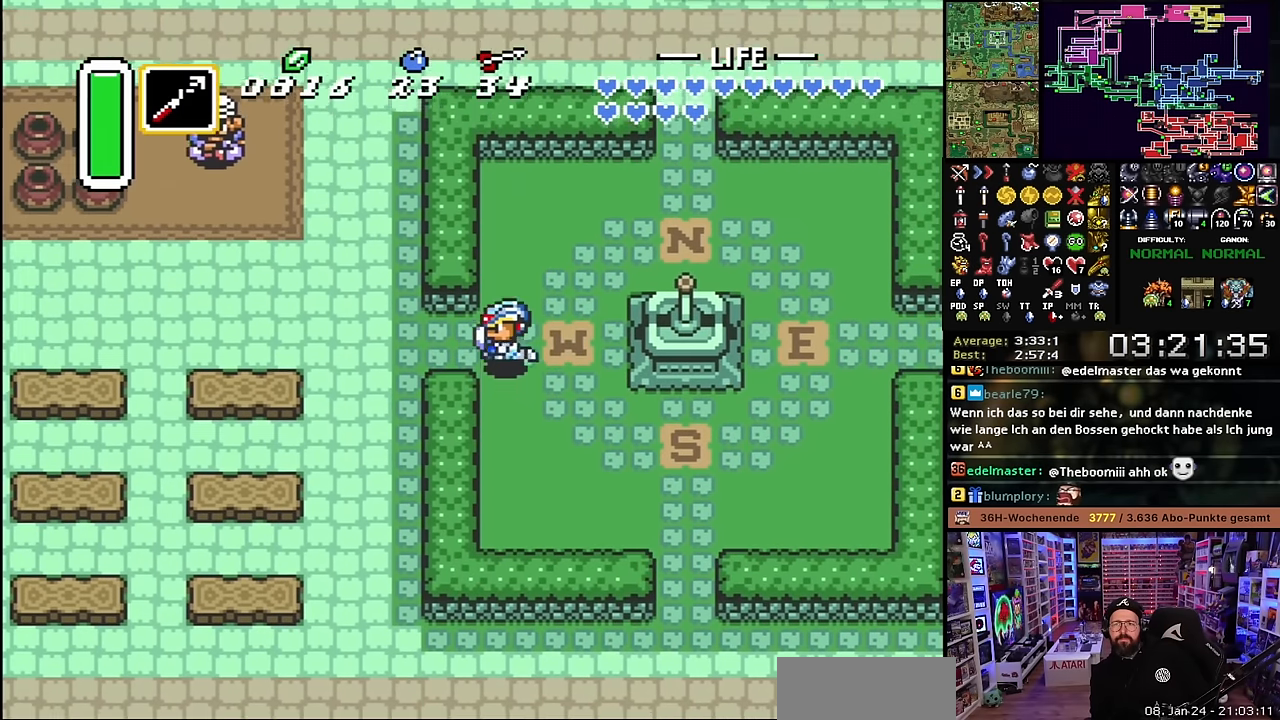
{"buttons": ["A"], "events": [[316, "A", "down"], [333, "DPAD_UP", "down"], [366, "DPAD_LEFT", "up"], [500, "DPAD_UP", "up"]]}
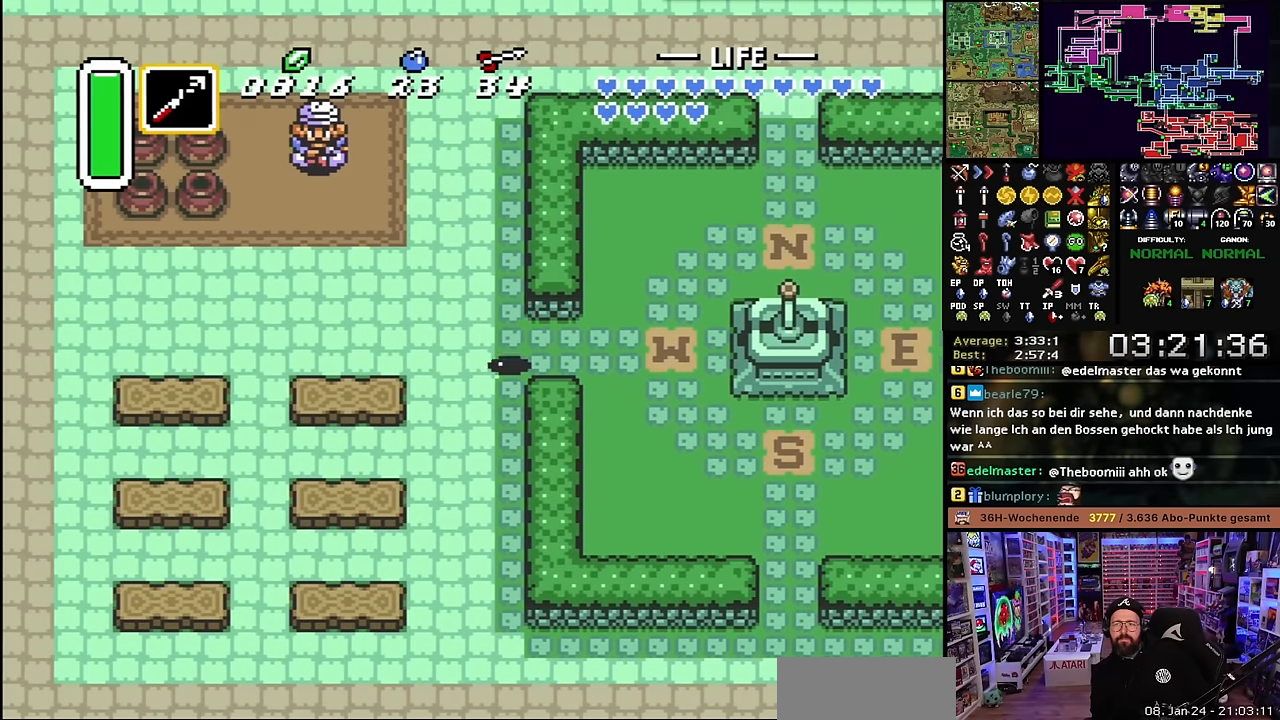
{"buttons": [], "events": [[483, "A", "up"]]}
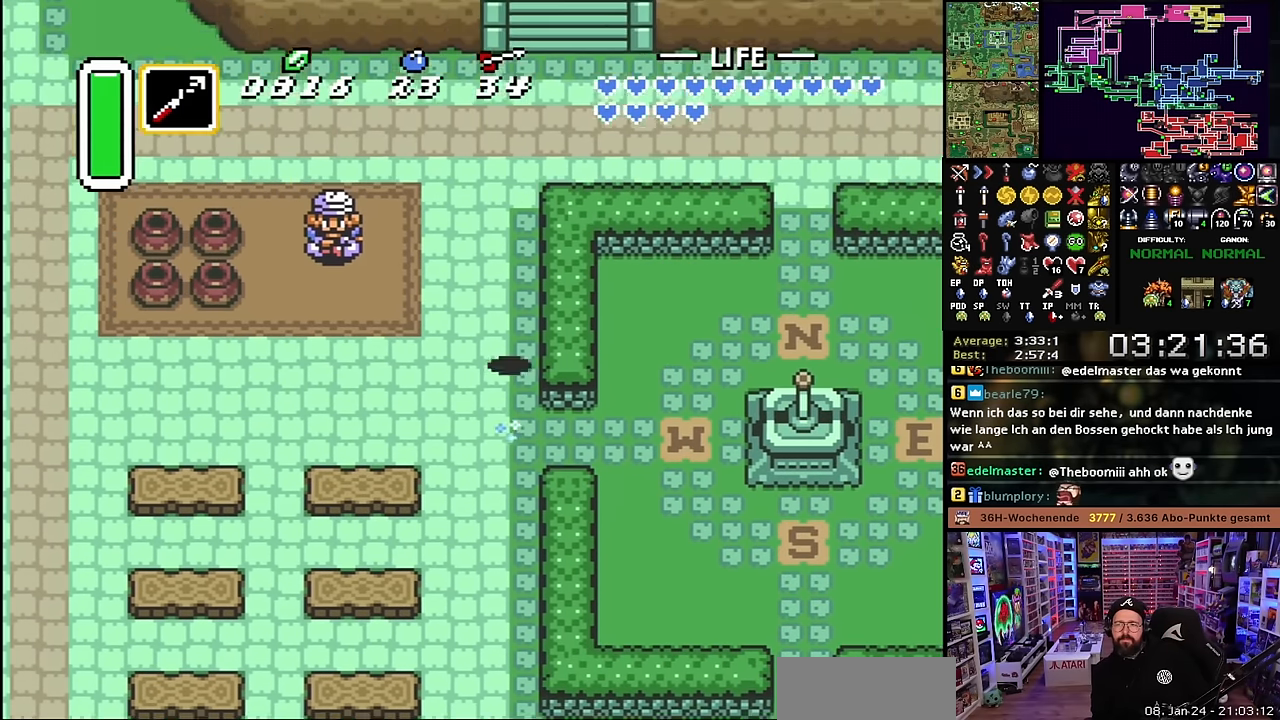
{"buttons": ["DPAD_UP"], "events": [[316, "DPAD_UP", "down"], [350, "DPAD_RIGHT", "down"], [500, "DPAD_RIGHT", "up"]]}
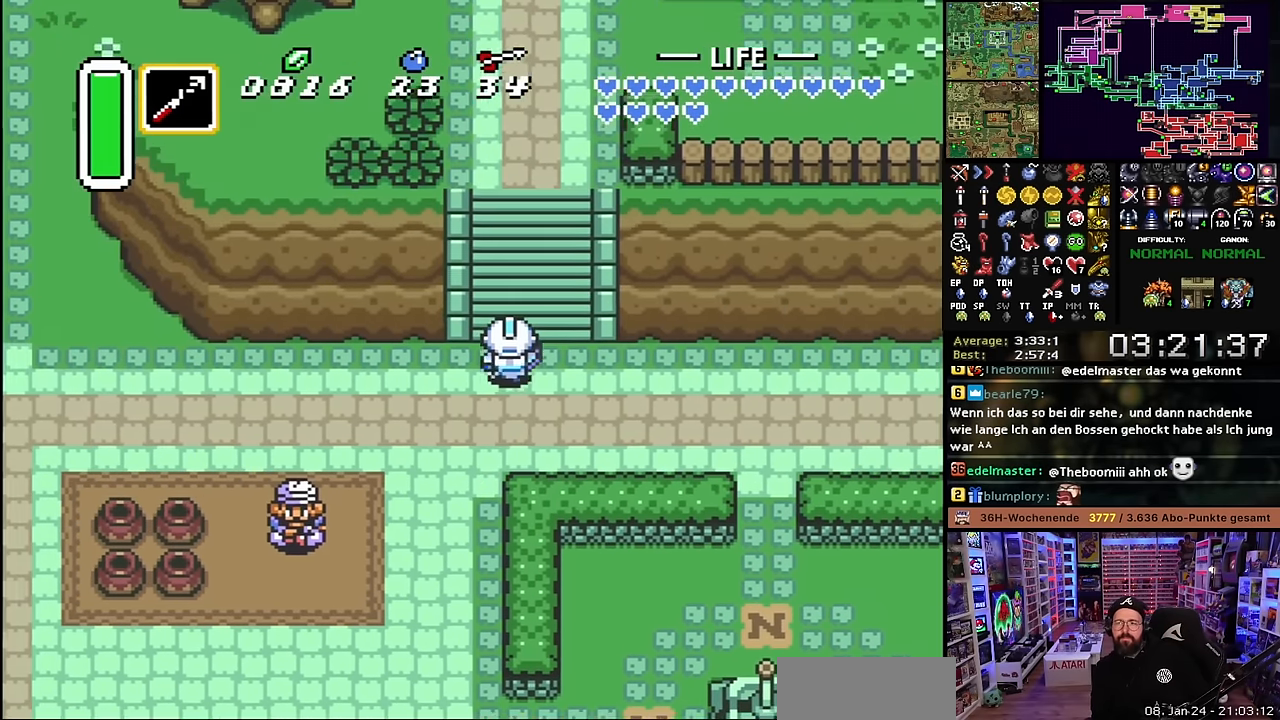
{"buttons": ["DPAD_UP"], "events": [[233, "A", "down"], [416, "A", "up"]]}
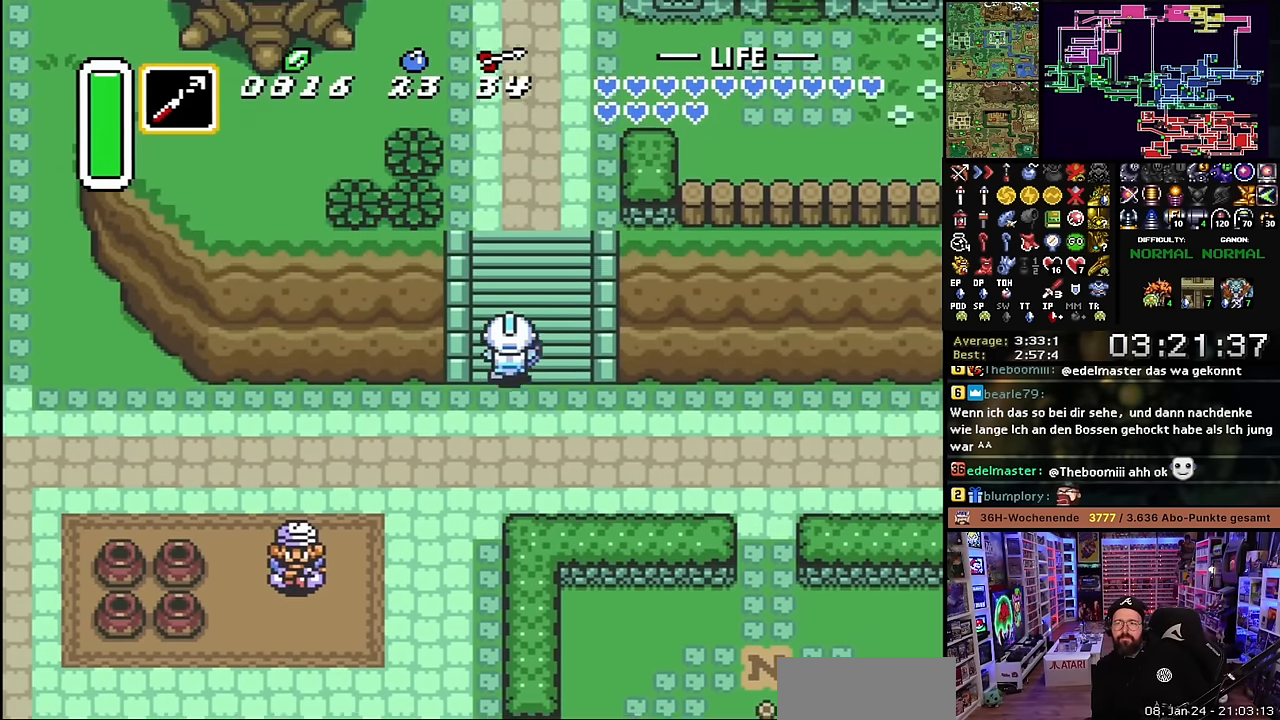
{"buttons": ["DPAD_UP"], "events": [[33, "A", "down"], [33, "Y", "down"], [183, "Y", "up"], [216, "A", "up"], [250, "DPAD_RIGHT", "down"], [350, "DPAD_LEFT", "down"], [350, "DPAD_RIGHT", "up"], [466, "DPAD_LEFT", "up"]]}
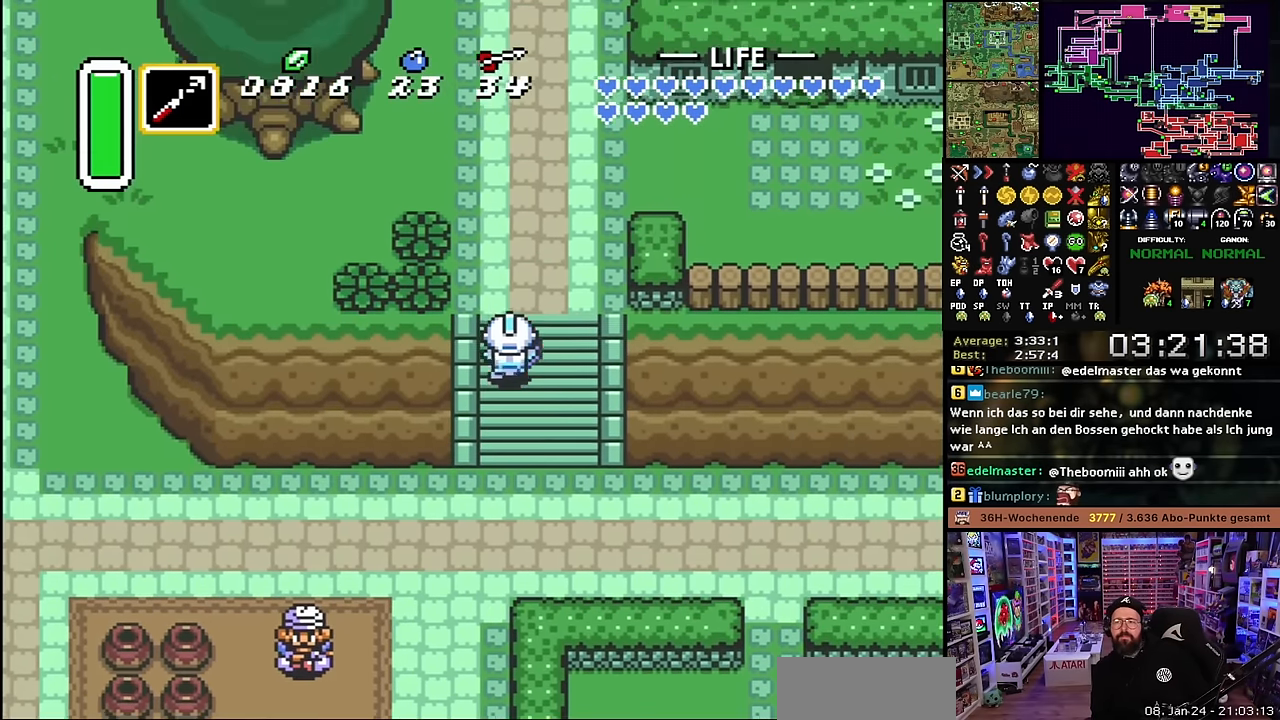
{"buttons": ["DPAD_UP"], "events": [[83, "DPAD_LEFT", "down"], [183, "DPAD_LEFT", "up"]]}
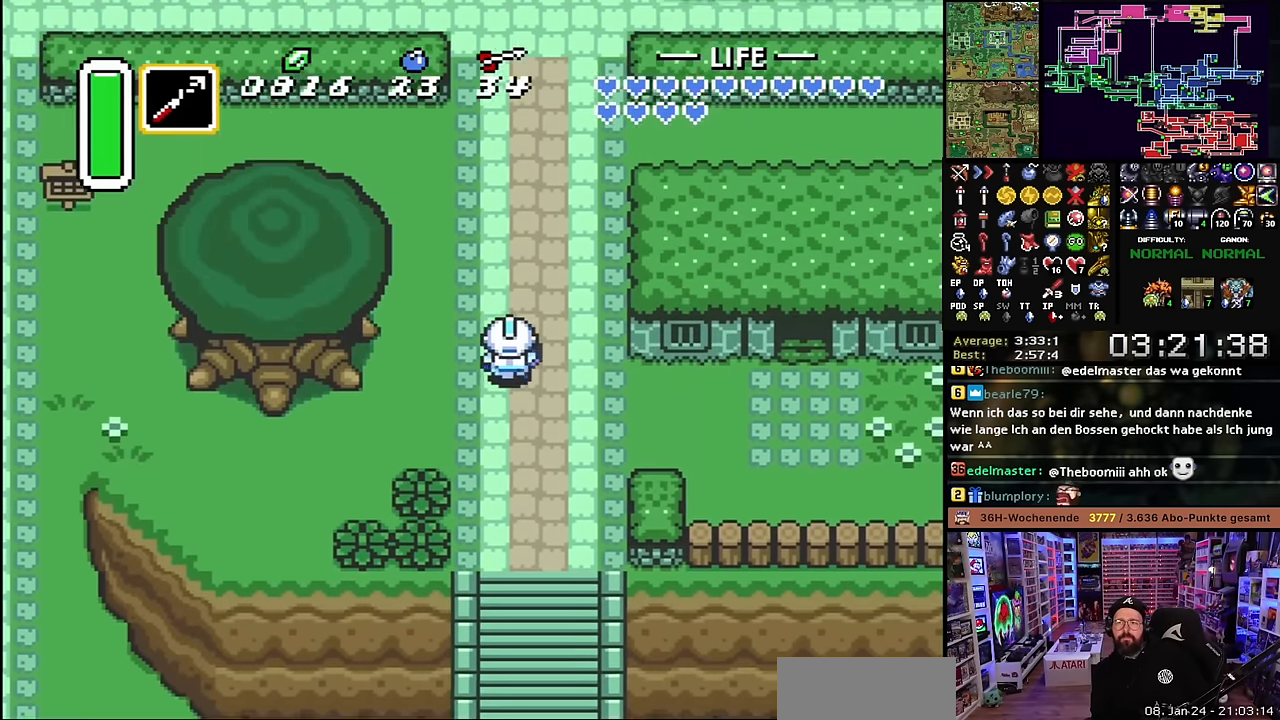
{"buttons": ["DPAD_UP", "DPAD_LEFT"], "events": [[366, "DPAD_LEFT", "down"]]}
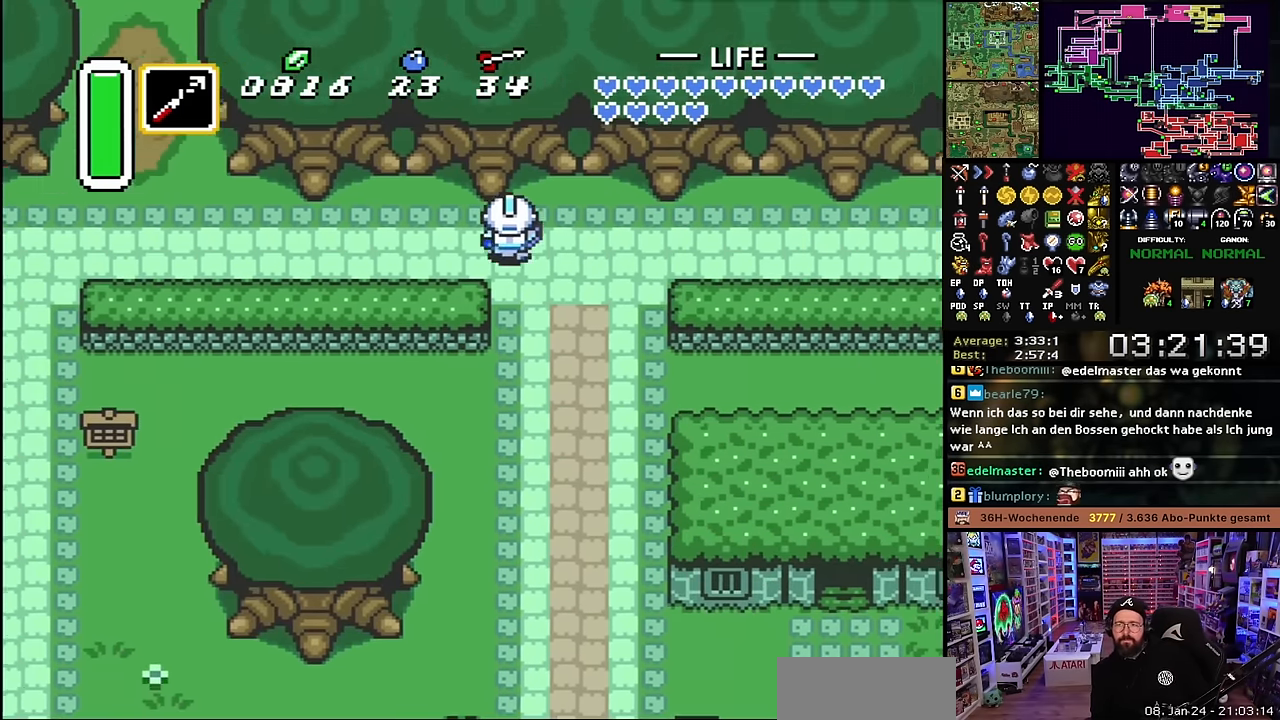
{"buttons": ["DPAD_UP"], "events": [[83, "DPAD_UP", "up"], [283, "DPAD_LEFT", "up"], [300, "DPAD_LEFT", "down"], [333, "DPAD_UP", "down"], [466, "DPAD_LEFT", "up"]]}
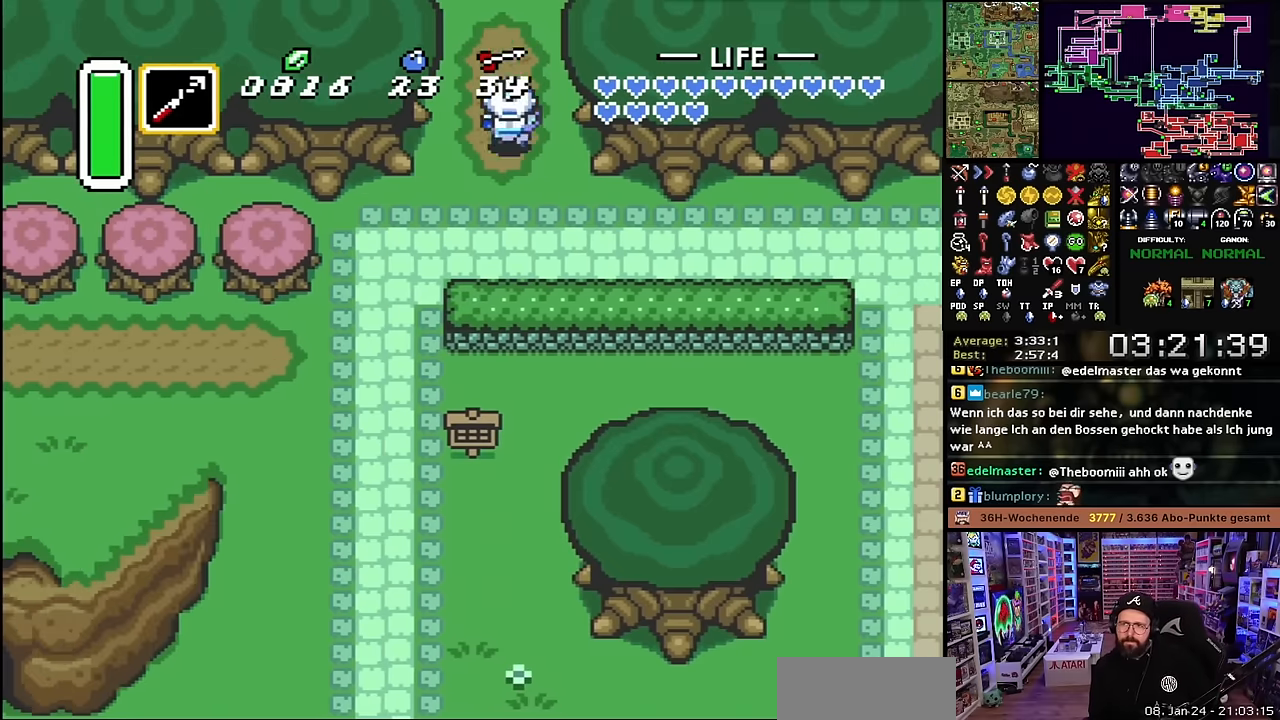
{"buttons": ["DPAD_UP"], "events": []}
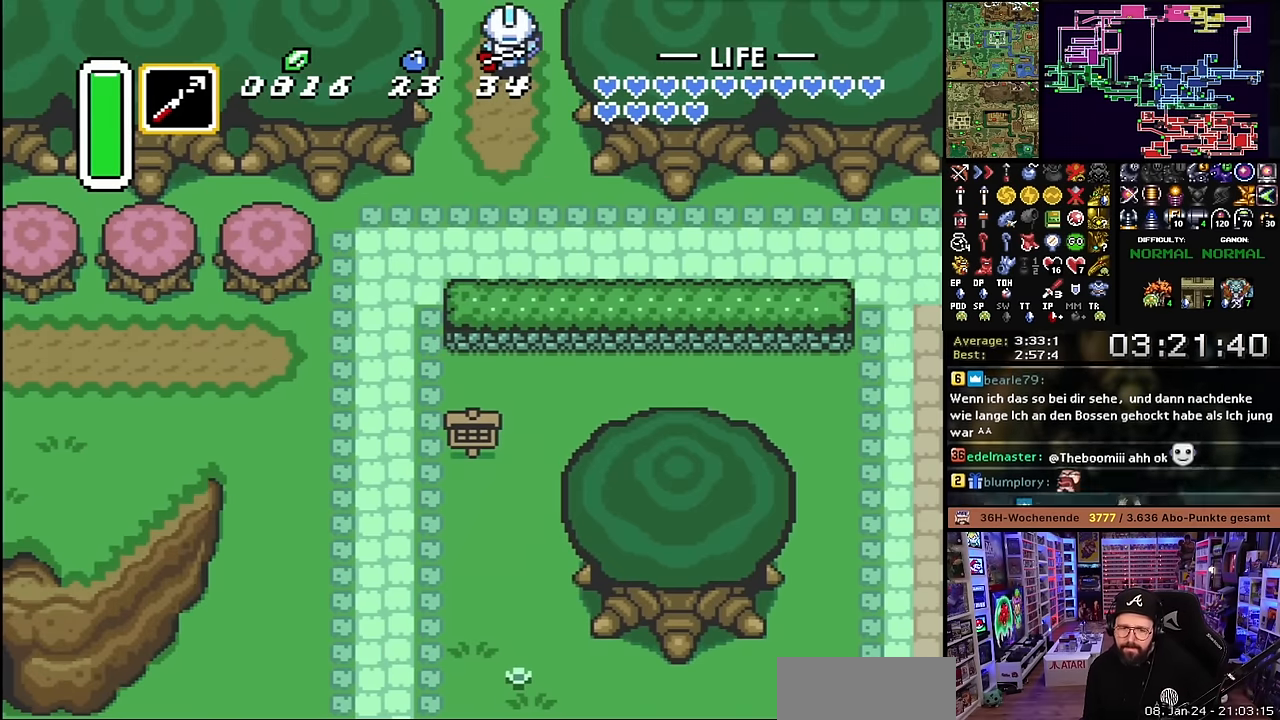
{"buttons": [], "events": [[33, "A", "down"], [50, "DPAD_UP", "up"], [133, "A", "up"], [216, "A", "down"], [300, "A", "up"], [383, "A", "down"], [483, "A", "up"]]}
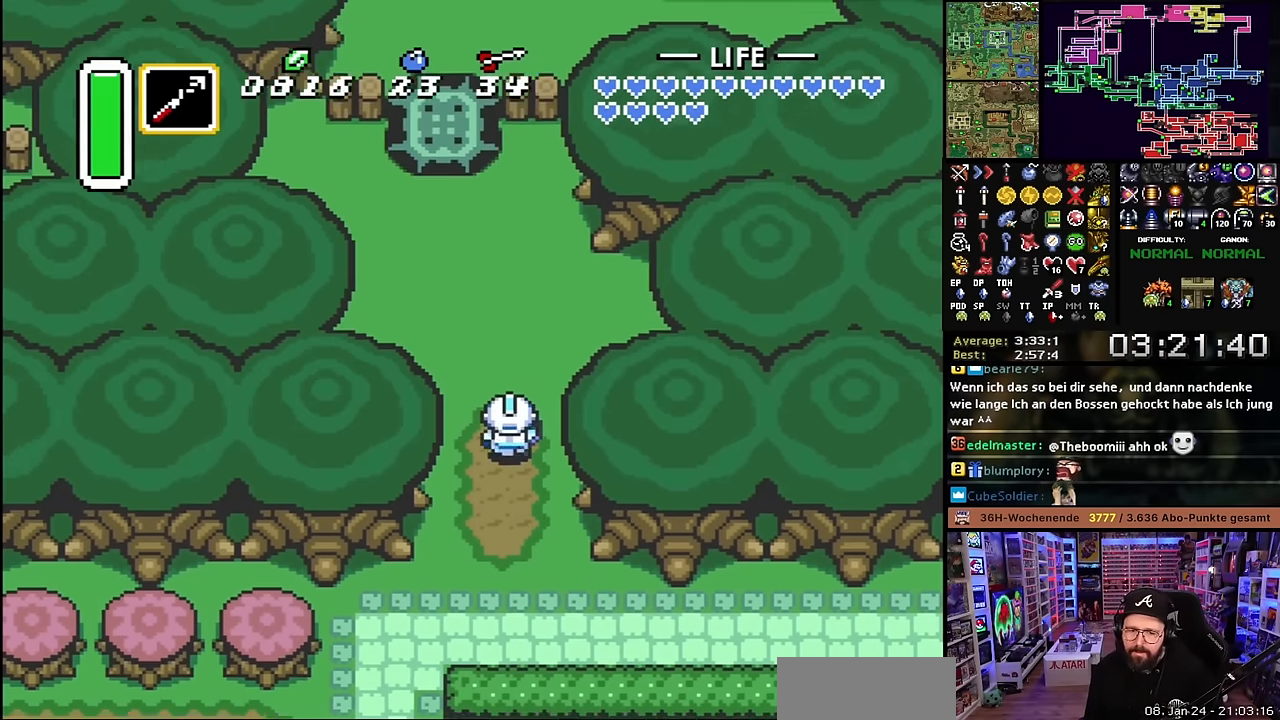
{"buttons": ["Y", "DPAD_UP", "DPAD_LEFT"], "events": [[66, "A", "down"], [166, "A", "up"], [233, "A", "down"], [316, "DPAD_UP", "down"], [350, "A", "up"], [350, "DPAD_LEFT", "down"], [466, "Y", "down"]]}
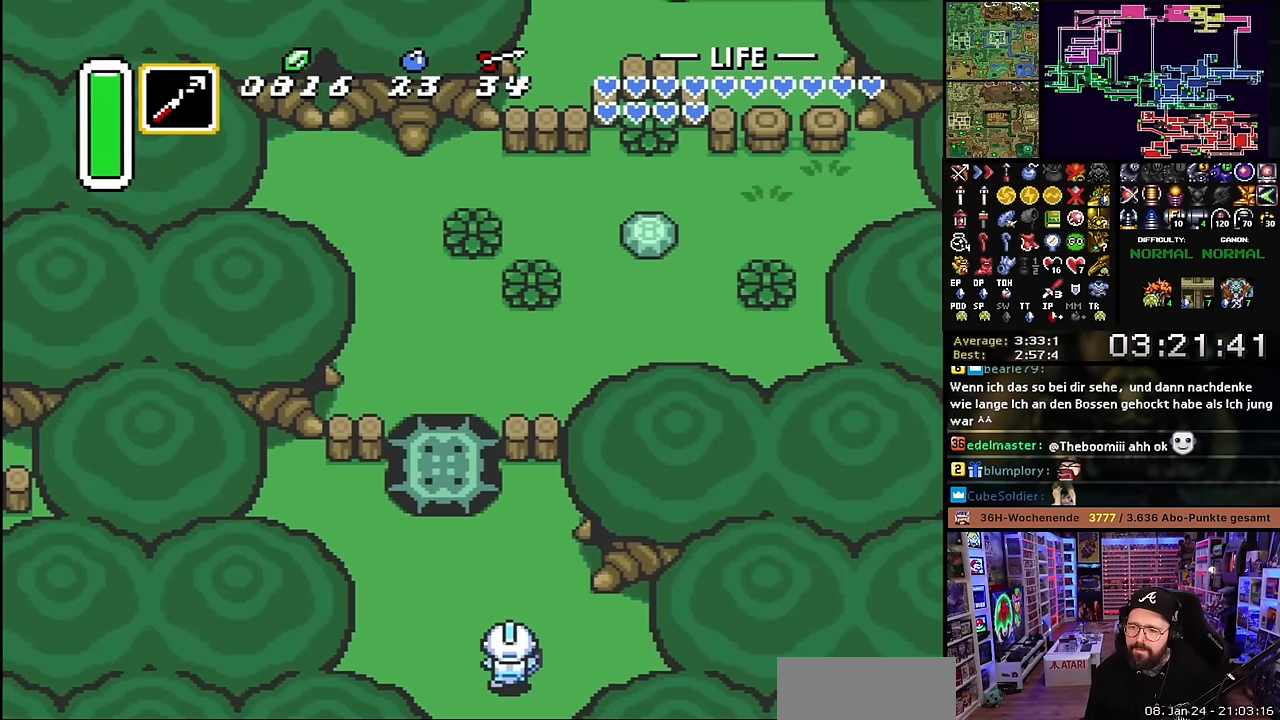
{"buttons": ["DPAD_UP"], "events": [[50, "Y", "up"], [266, "Y", "down"], [333, "DPAD_LEFT", "up"], [350, "Y", "up"]]}
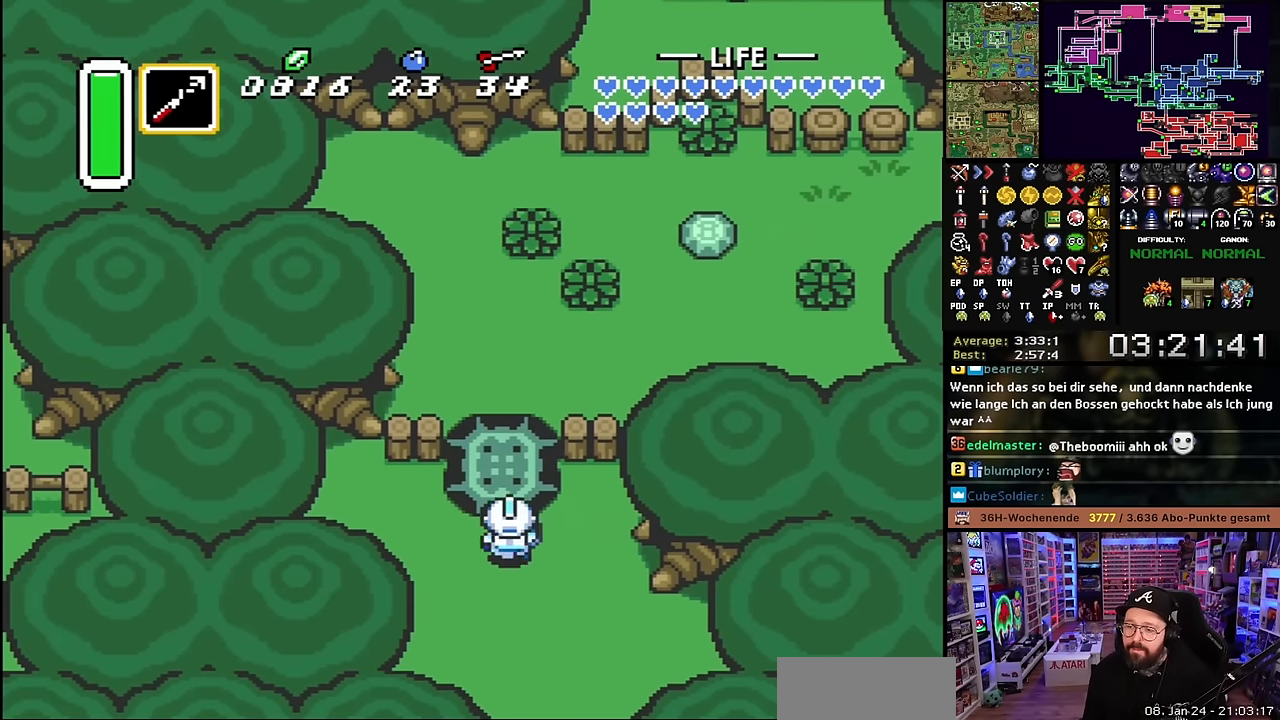
{"buttons": ["DPAD_DOWN"], "events": [[50, "A", "down"], [83, "A", "up"], [83, "DPAD_DOWN", "down"], [83, "DPAD_UP", "up"], [83, "Y", "down"], [100, "A", "down"], [100, "Y", "up"], [200, "DPAD_DOWN", "up"], [500, "A", "up"], [500, "DPAD_DOWN", "down"]]}
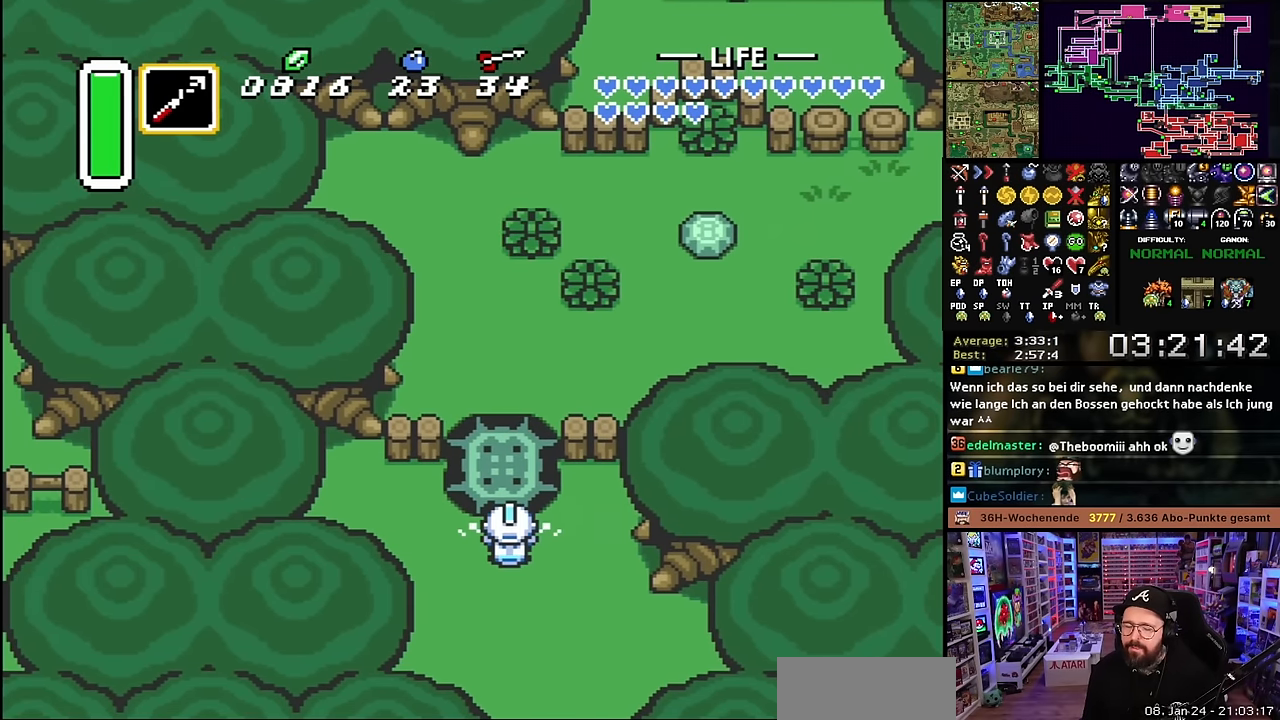
{"buttons": ["A"], "events": [[16, "A", "down"], [16, "DPAD_DOWN", "up"]]}
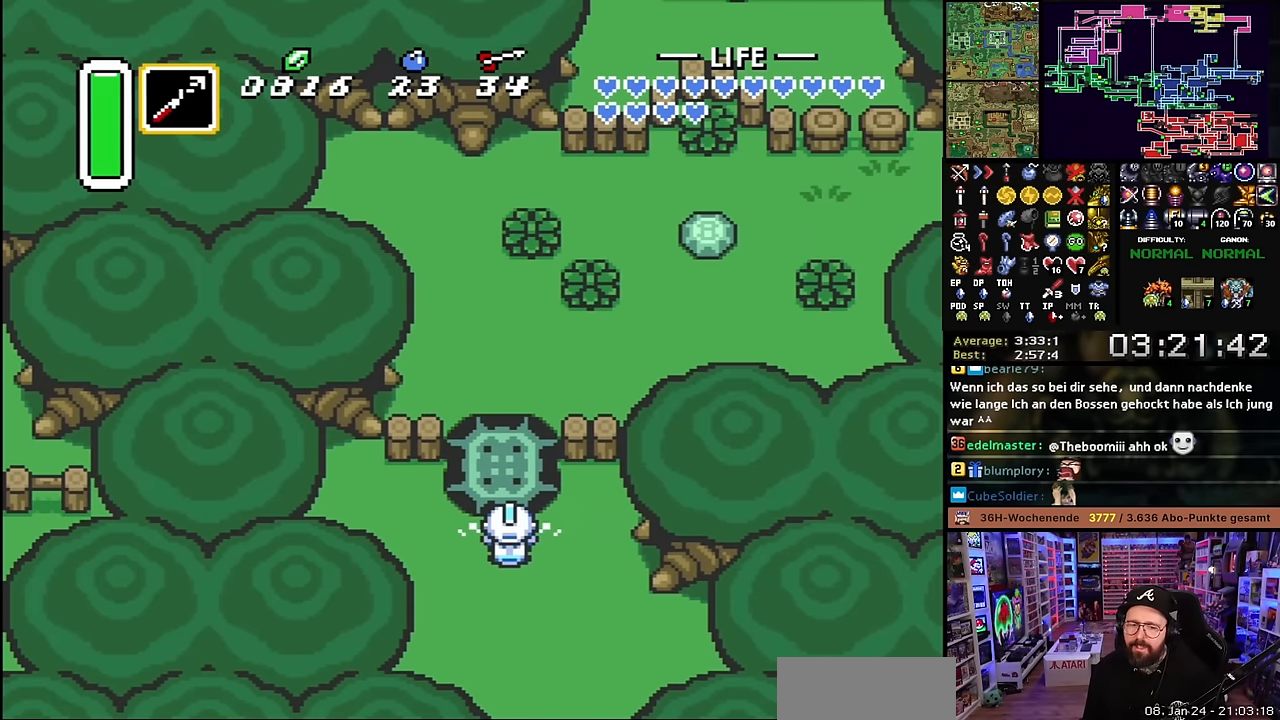
{"buttons": ["A"], "events": []}
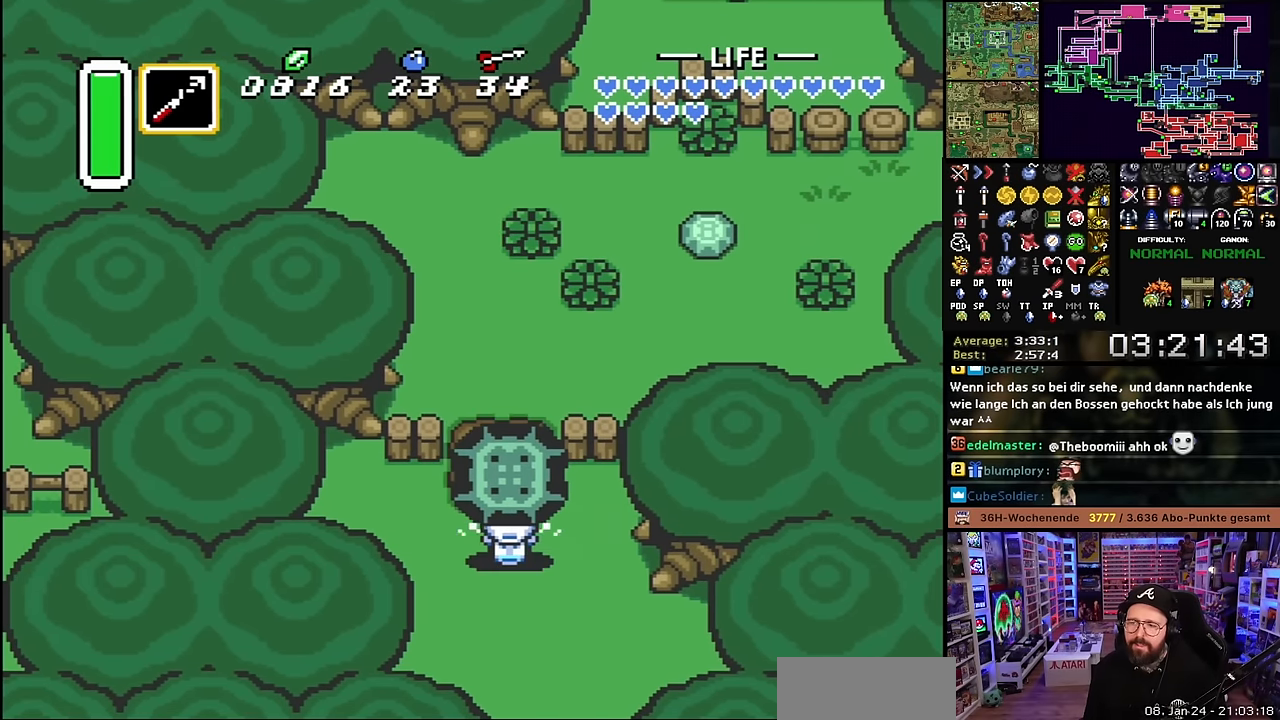
{"buttons": ["DPAD_UP"], "events": [[233, "DPAD_UP", "down"], [266, "A", "up"], [383, "A", "down"], [450, "A", "up"]]}
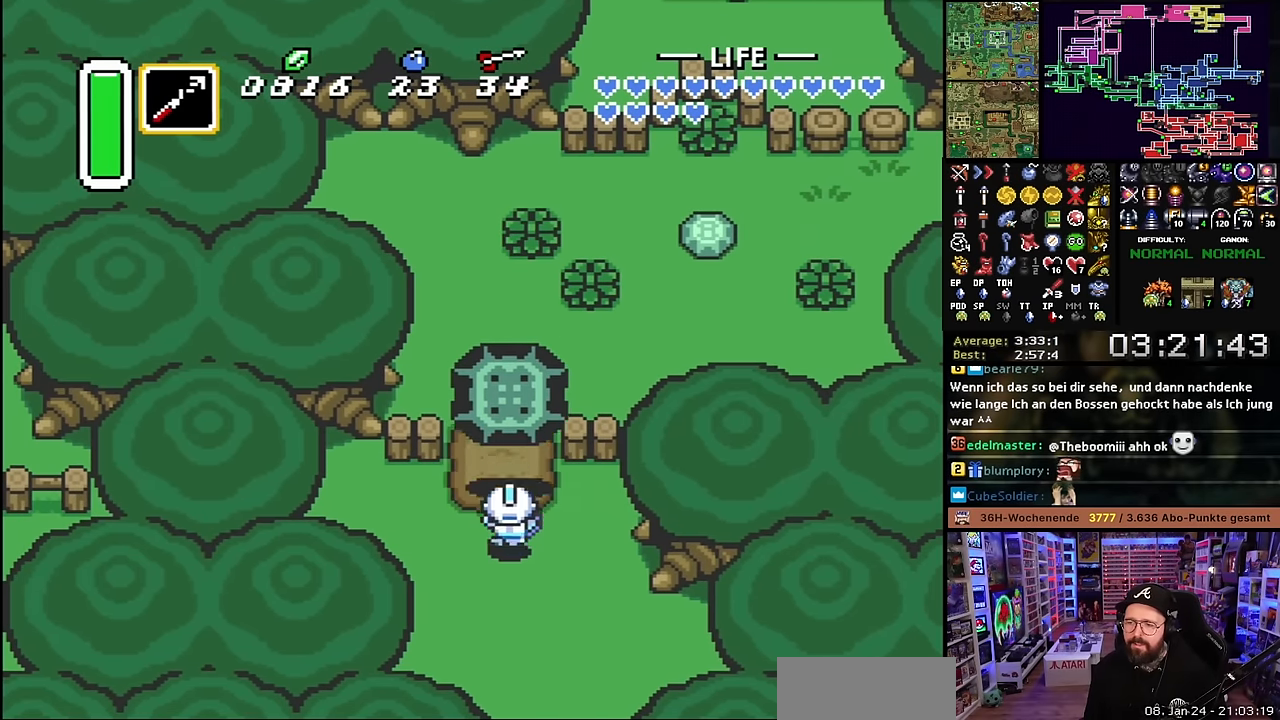
{"buttons": ["DPAD_RIGHT"], "events": [[383, "DPAD_RIGHT", "down"], [500, "DPAD_UP", "up"]]}
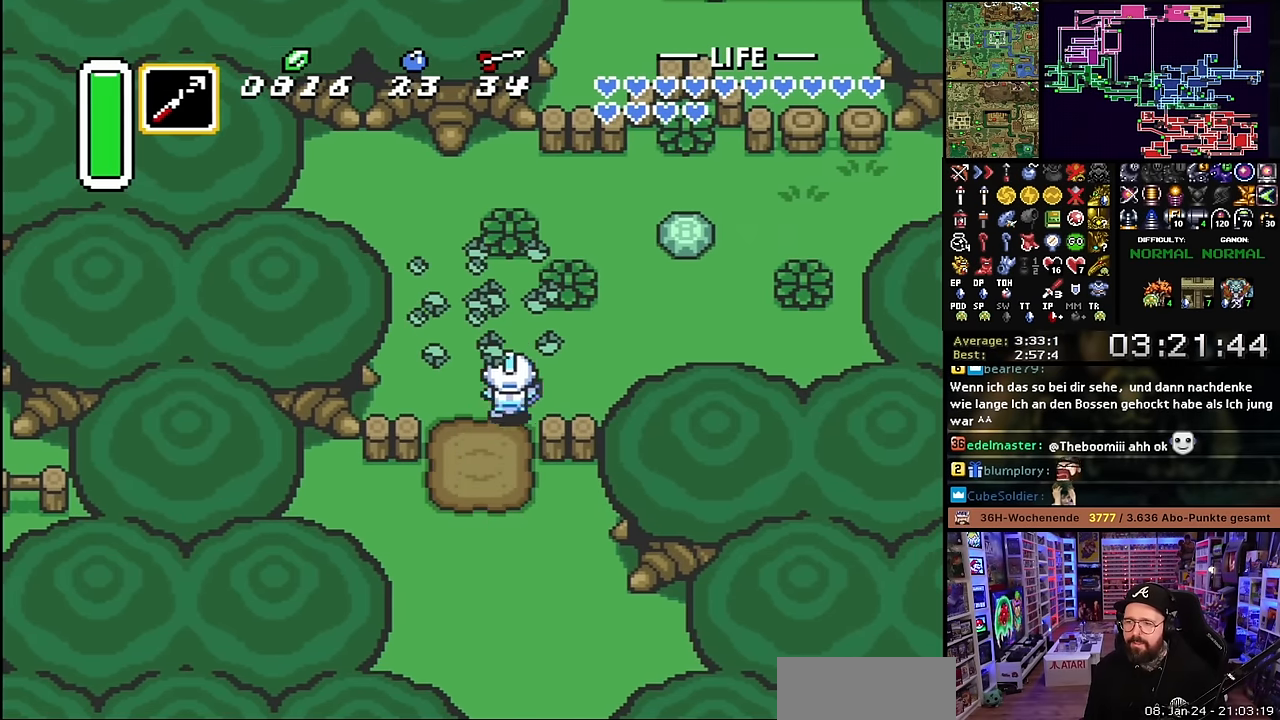
{"buttons": ["DPAD_UP", "DPAD_RIGHT"], "events": [[83, "DPAD_UP", "down"], [300, "DPAD_RIGHT", "up"], [316, "DPAD_RIGHT", "down"]]}
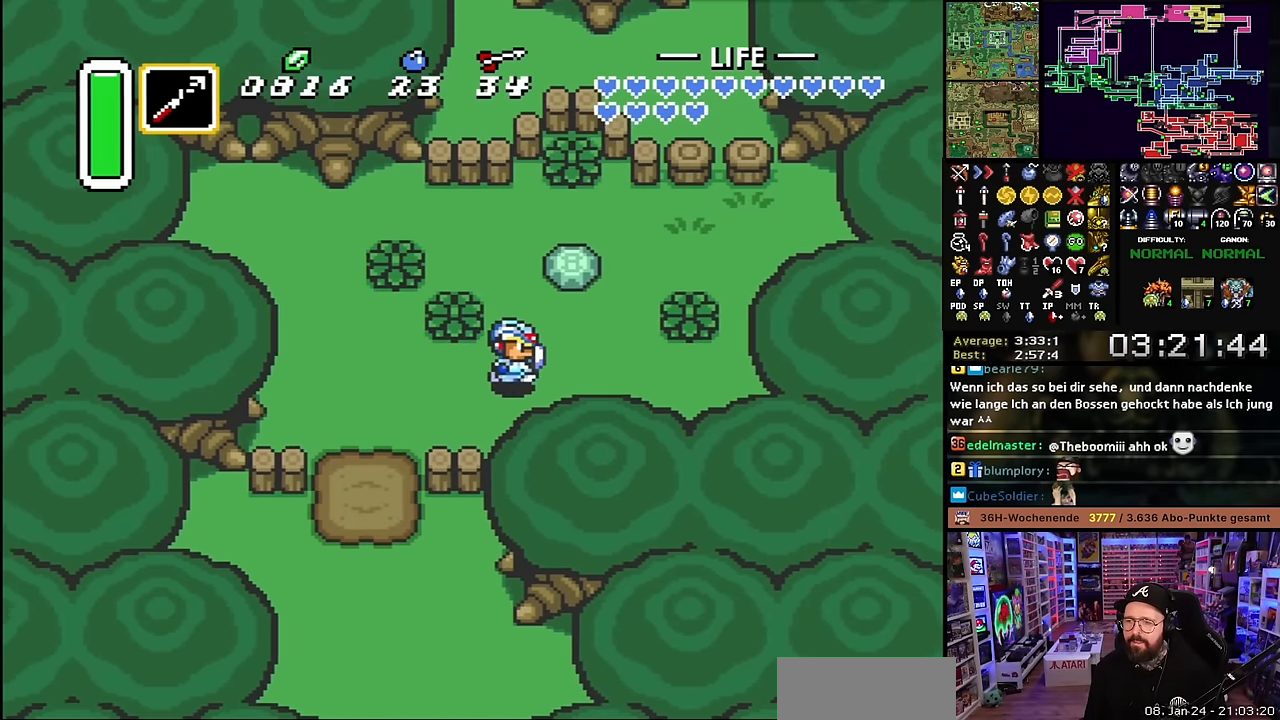
{"buttons": ["DPAD_UP"], "events": [[216, "DPAD_RIGHT", "up"], [250, "A", "down"], [316, "A", "up"]]}